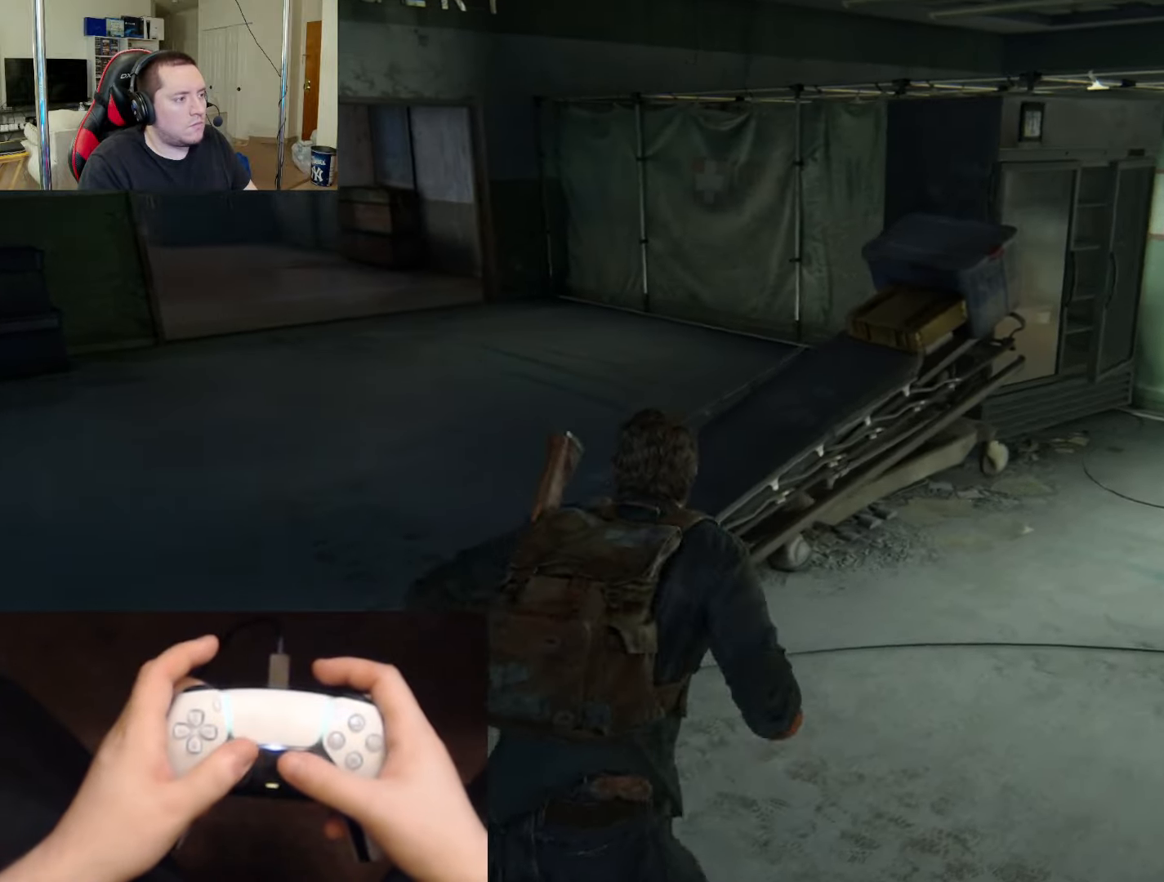
Gameplay with a controller (PlayStation layout); each line is a JSON object with the inputs held at the frame after it. "events" lists button and stick changes between this image and that frame as [ms after this image, input, new state], when the widget could be followed in between.
{"buttons": ["L2"], "left_stick": "up", "right_stick": "center", "events": [[284, "right_stick", "center"], [451, "left_stick", "up"]]}
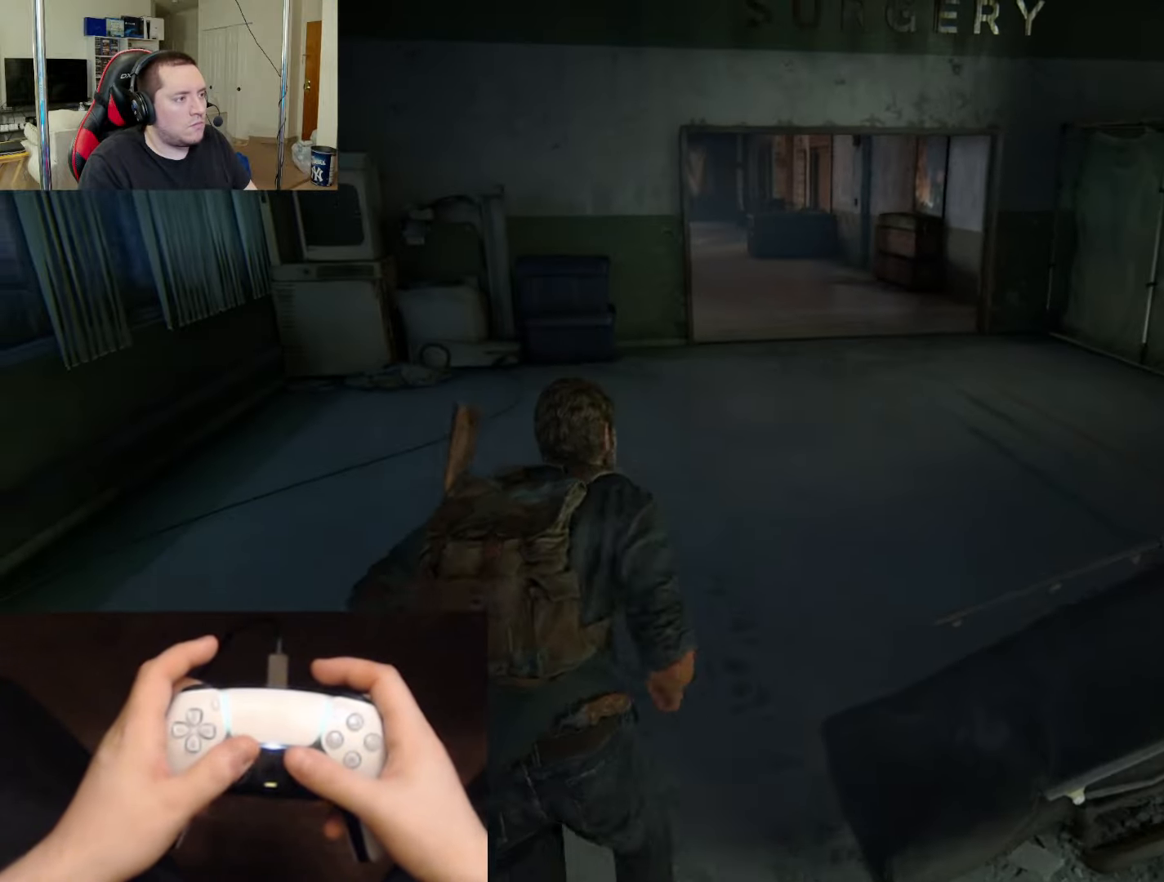
{"buttons": ["L2"], "left_stick": "up-right", "right_stick": "down-left", "events": [[200, "left_stick", "up-right"], [433, "right_stick", "down-left"]]}
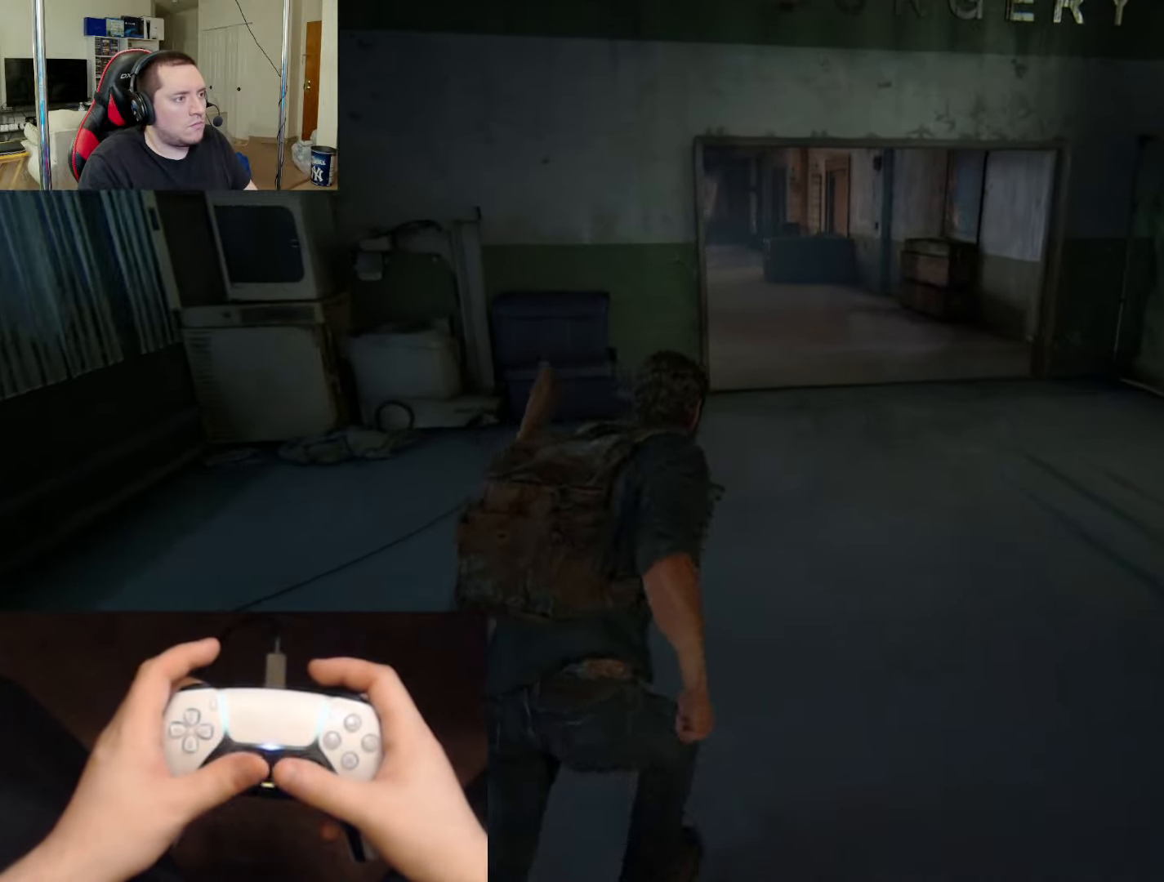
{"buttons": ["L2"], "left_stick": "up", "right_stick": "center", "events": [[17, "right_stick", "left"], [117, "left_stick", "up"], [250, "right_stick", "center"]]}
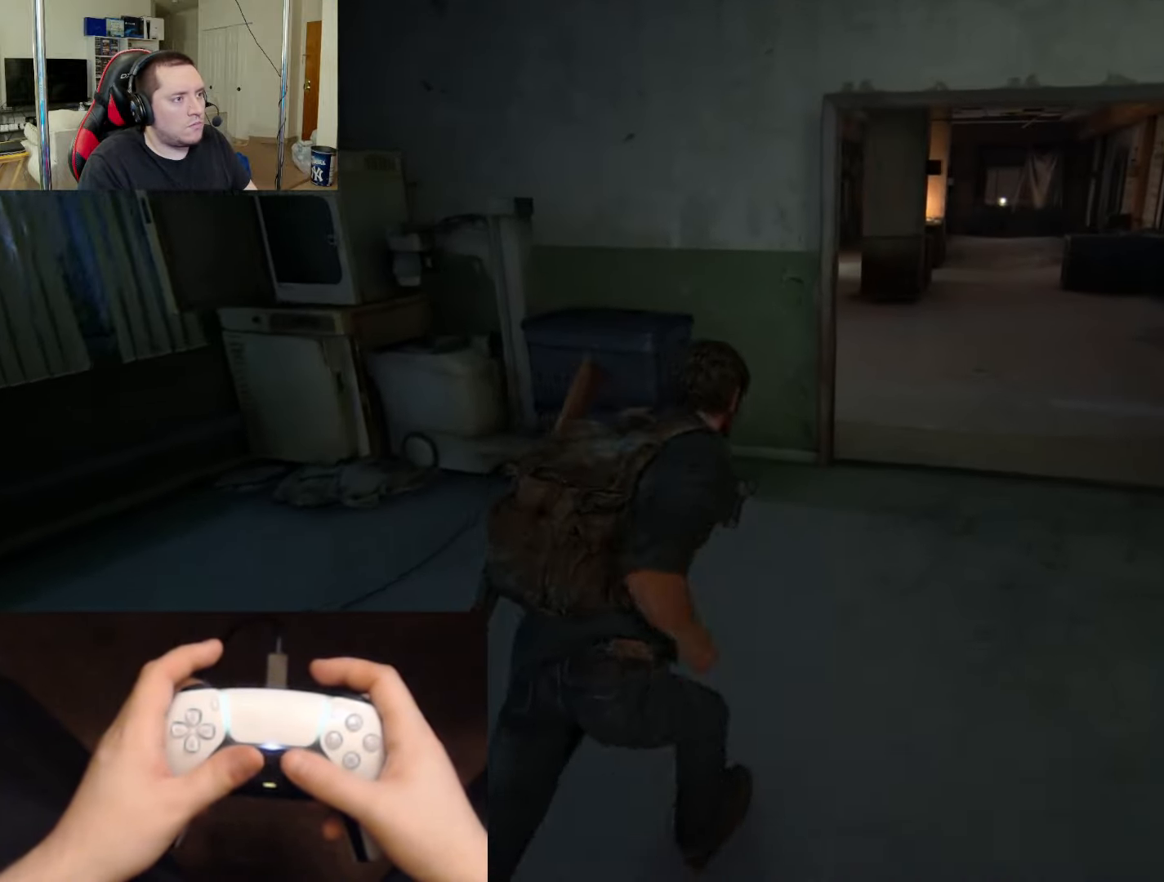
{"buttons": ["L2"], "left_stick": "up-right", "right_stick": "center", "events": [[100, "left_stick", "up-right"], [100, "right_stick", "left"], [267, "right_stick", "center"]]}
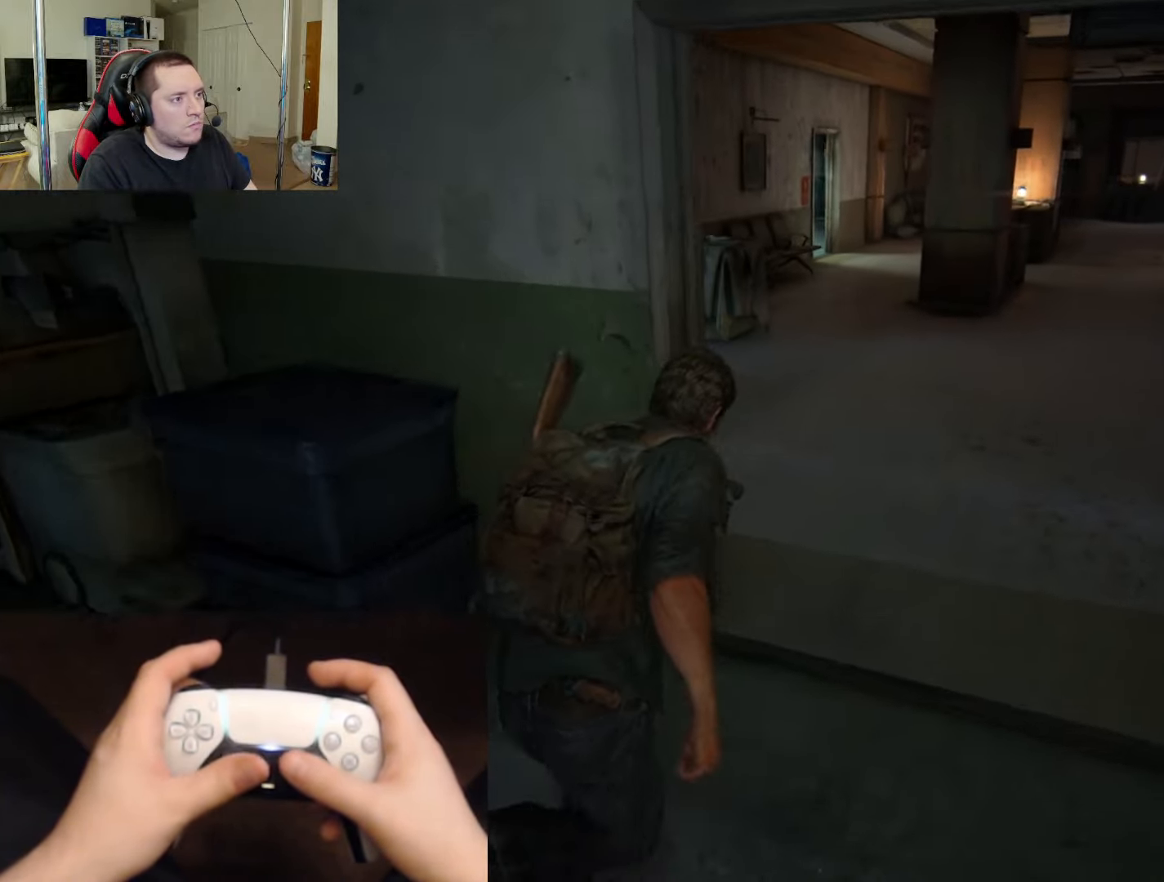
{"buttons": ["L2"], "left_stick": "up-right", "right_stick": "center", "events": []}
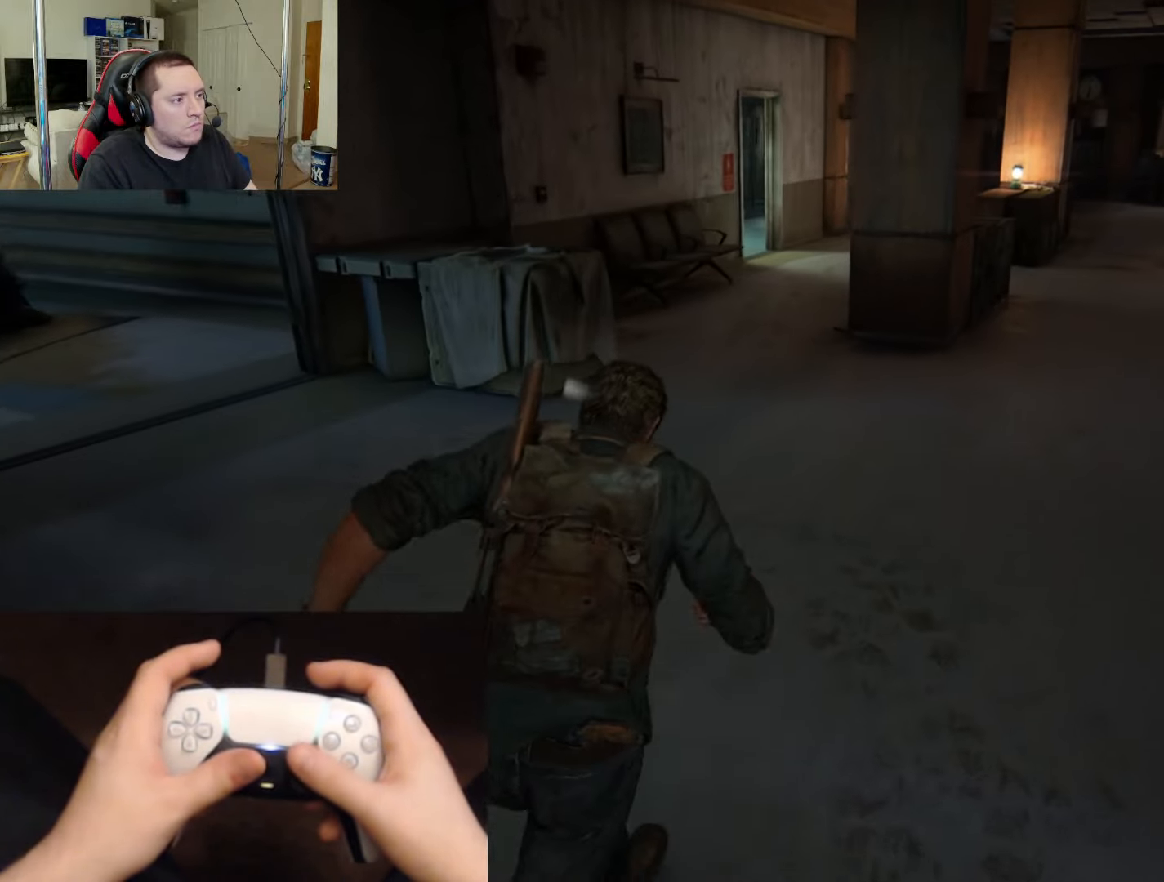
{"buttons": ["L2"], "left_stick": "up", "right_stick": "center", "events": [[500, "left_stick", "up"]]}
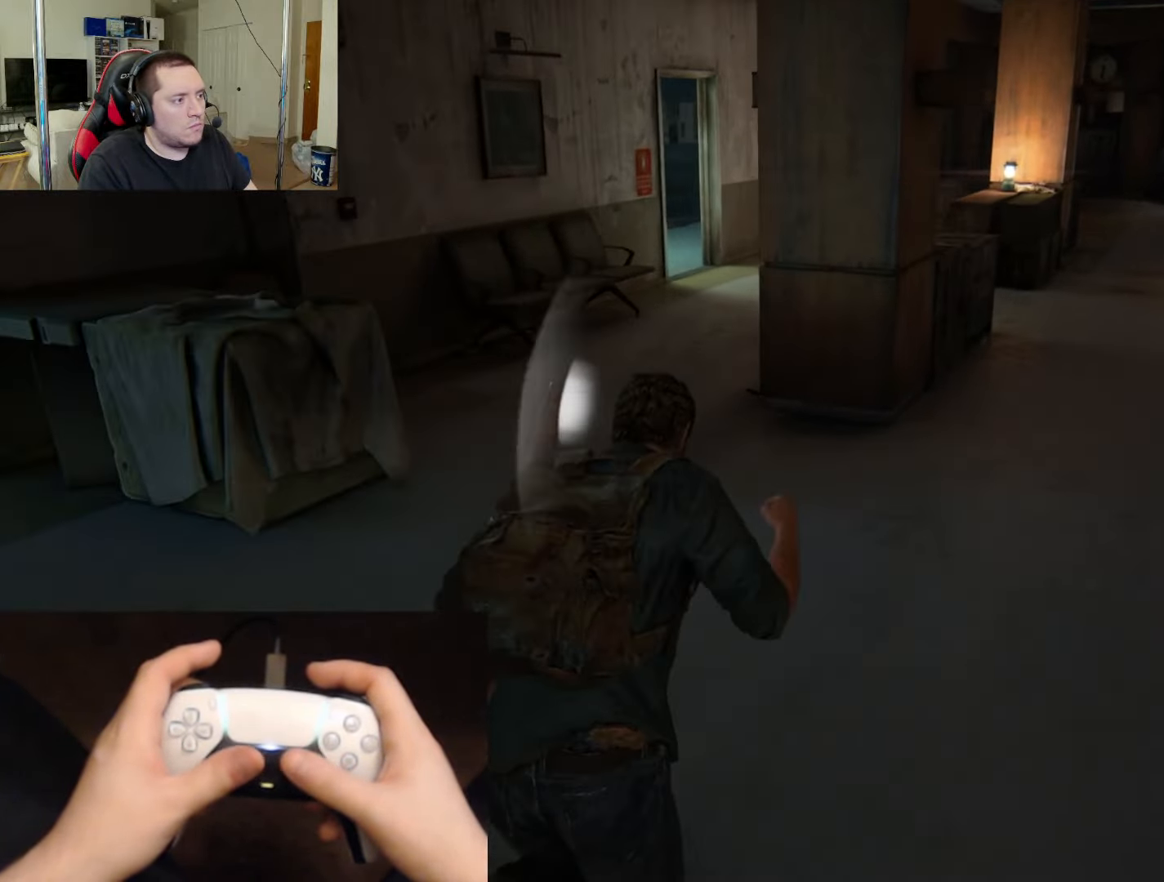
{"buttons": ["L2"], "left_stick": "up", "right_stick": "center", "events": [[33, "right_stick", "left"], [284, "right_stick", "center"]]}
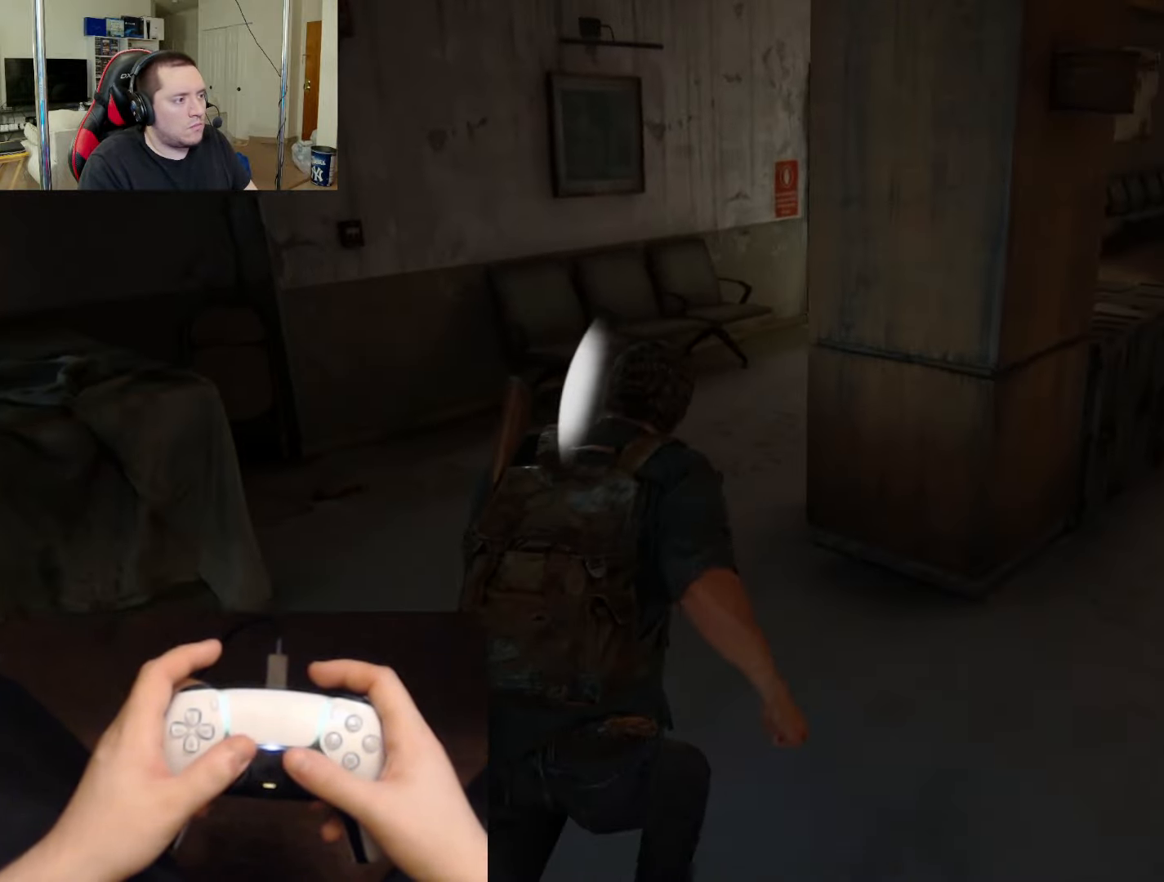
{"buttons": ["L2"], "left_stick": "up", "right_stick": "center", "events": [[367, "right_stick", "right"], [450, "right_stick", "center"]]}
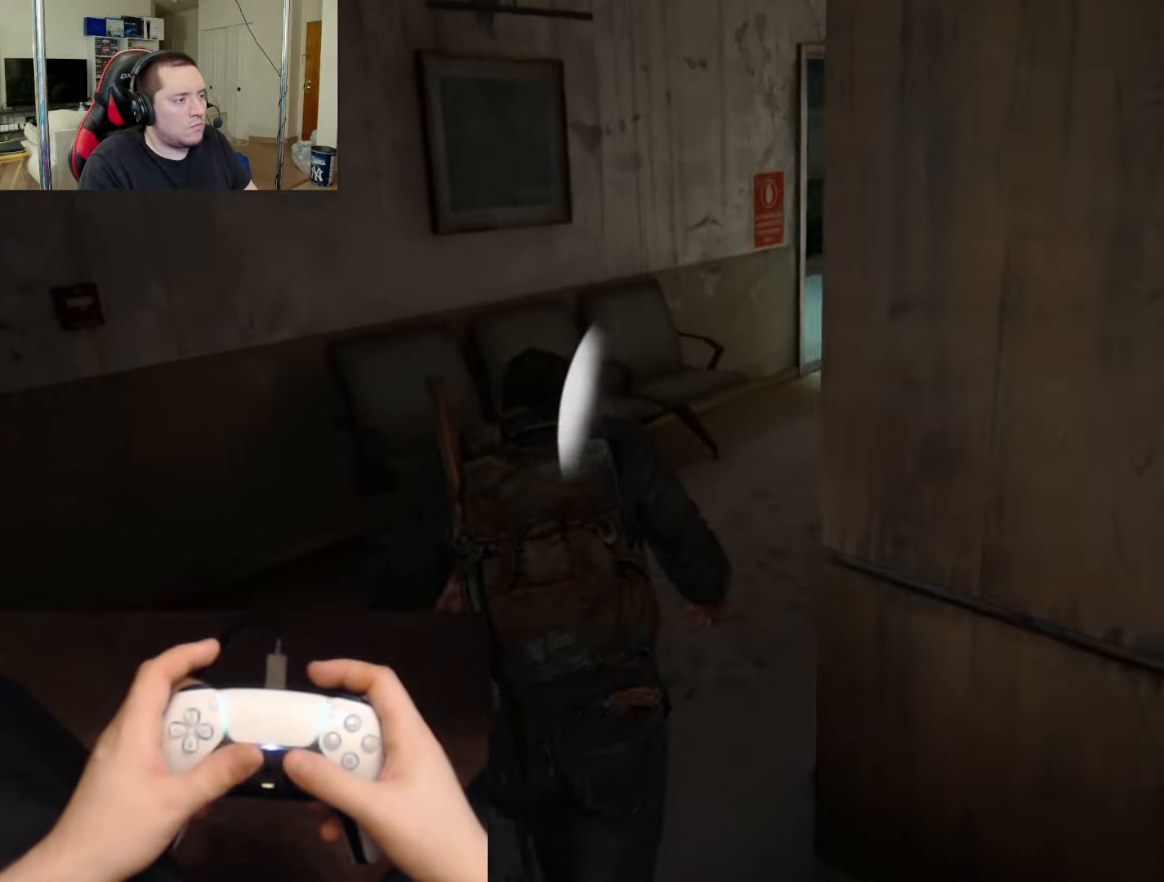
{"buttons": ["L2"], "left_stick": "up-right", "right_stick": "left", "events": [[34, "left_stick", "up-right"], [367, "right_stick", "left"]]}
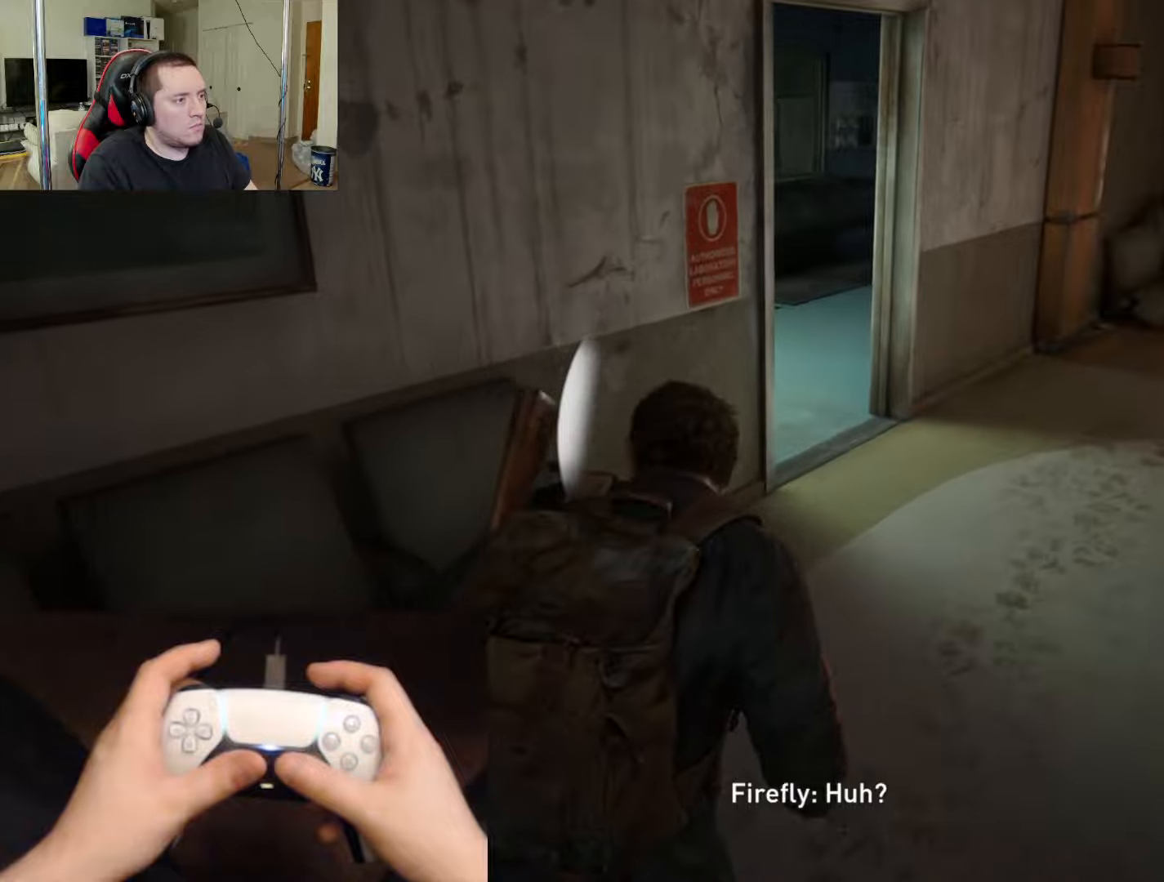
{"buttons": ["L2"], "left_stick": "up", "right_stick": "center", "events": [[67, "right_stick", "center"], [267, "right_stick", "up-left"], [367, "left_stick", "up"], [367, "right_stick", "center"]]}
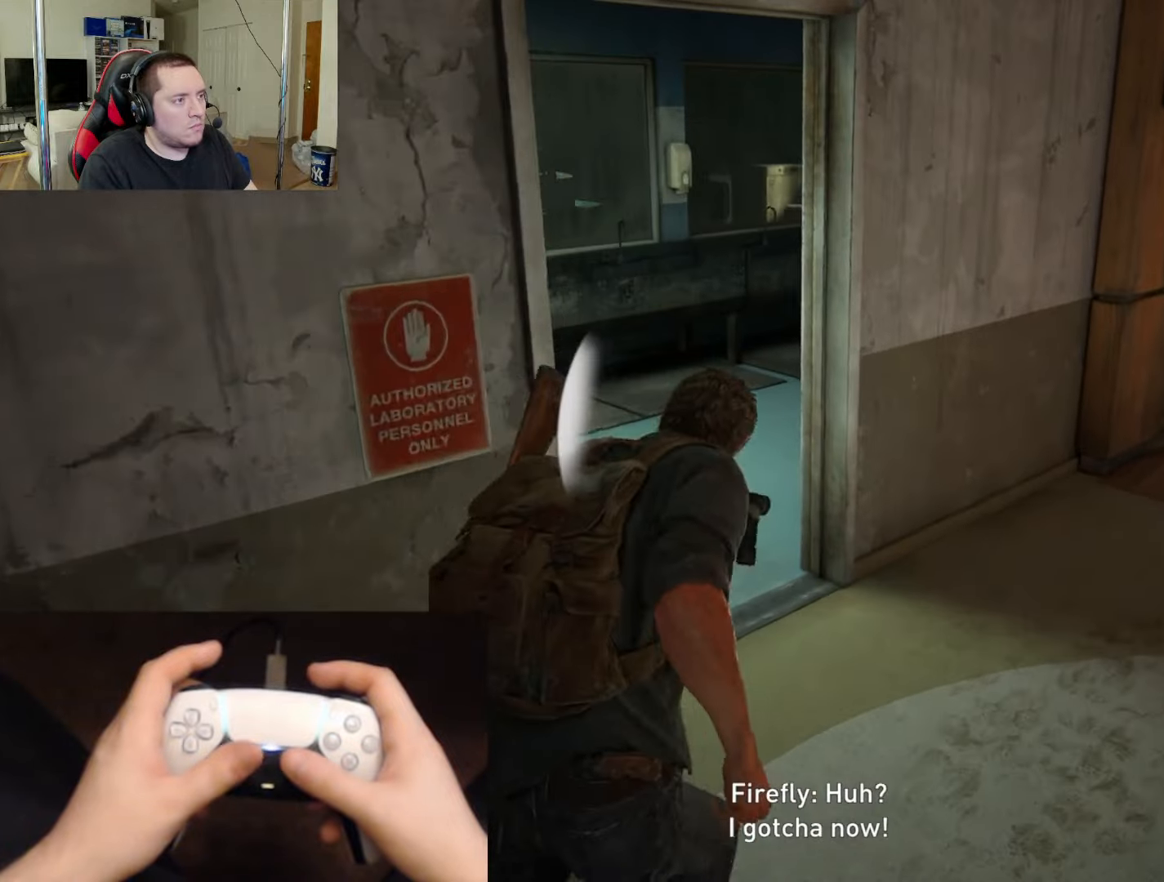
{"buttons": ["L2"], "left_stick": "up-left", "right_stick": "right", "events": [[134, "left_stick", "up-left"], [334, "right_stick", "right"]]}
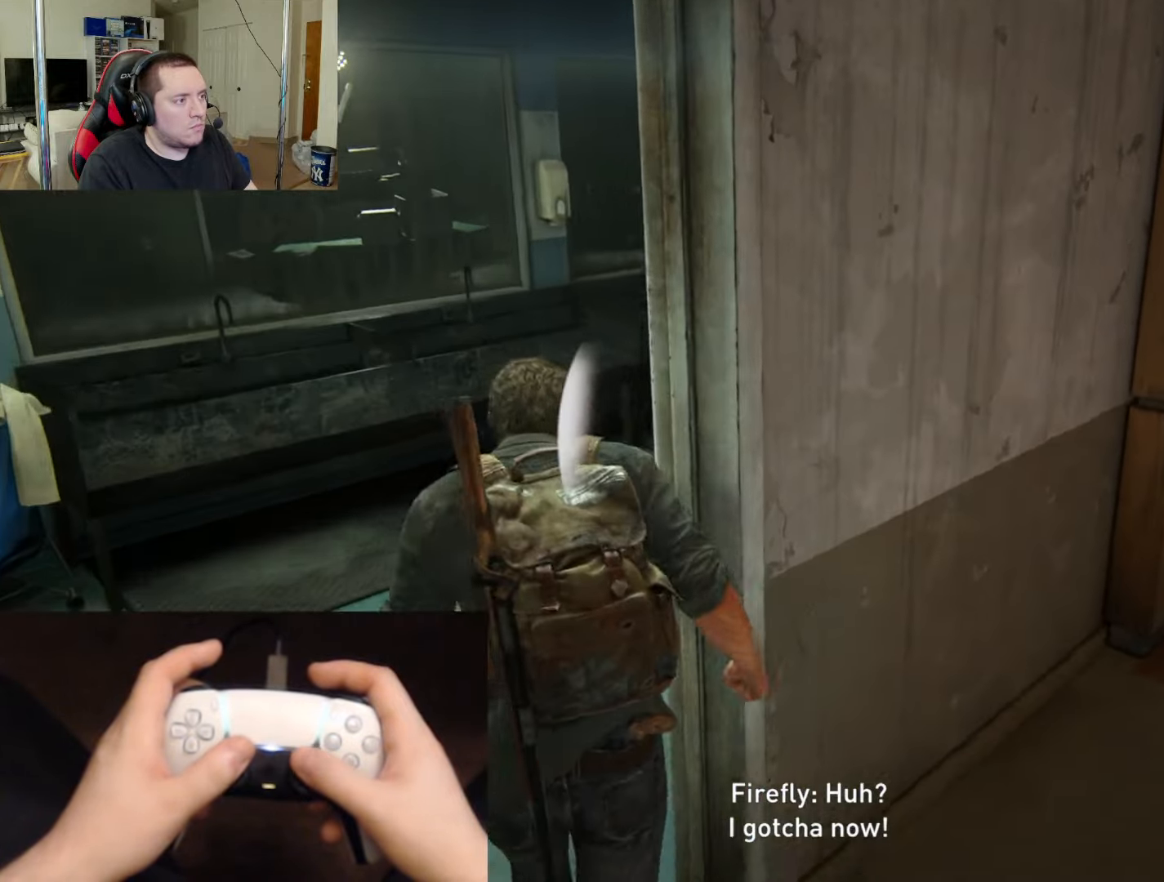
{"buttons": ["L2"], "left_stick": "up", "right_stick": "center", "events": [[17, "left_stick", "up"], [183, "right_stick", "center"]]}
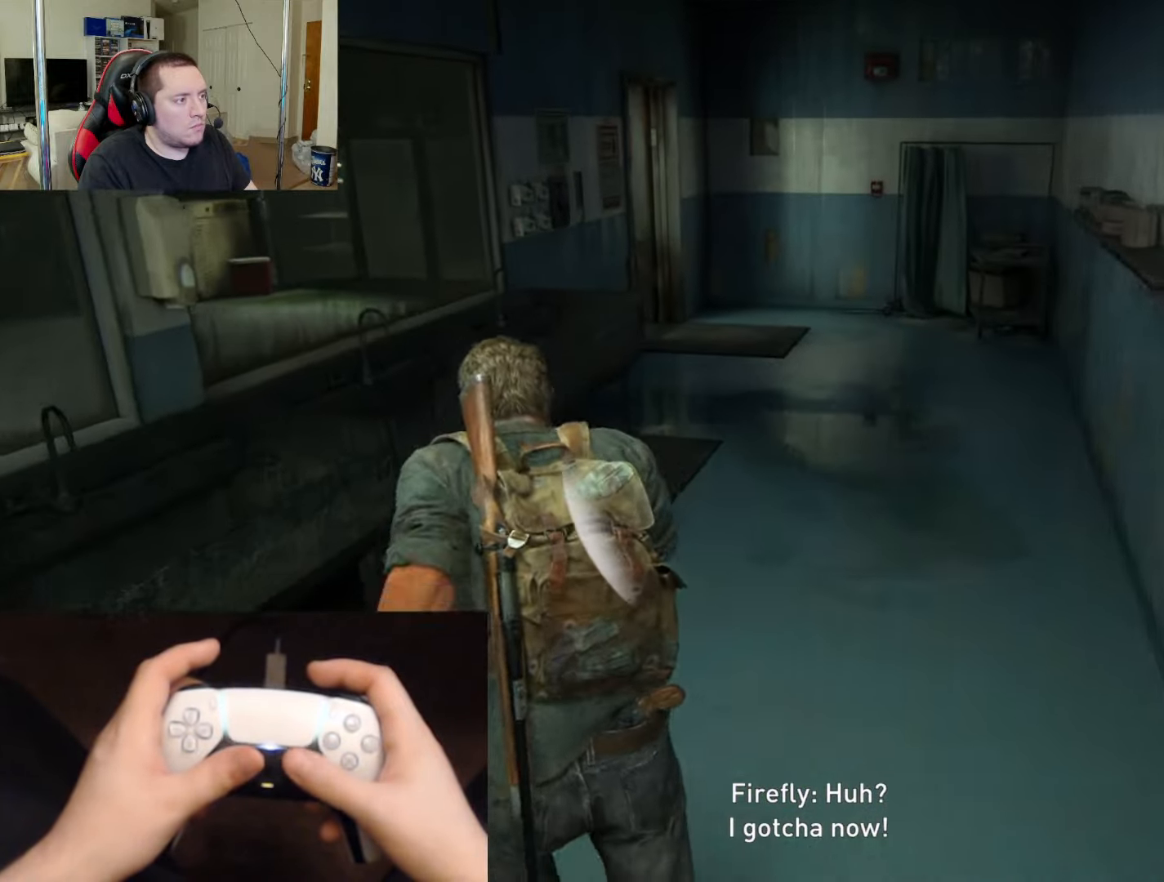
{"buttons": ["L2"], "left_stick": "up-right", "right_stick": "left", "events": [[100, "right_stick", "left"], [284, "left_stick", "up-right"]]}
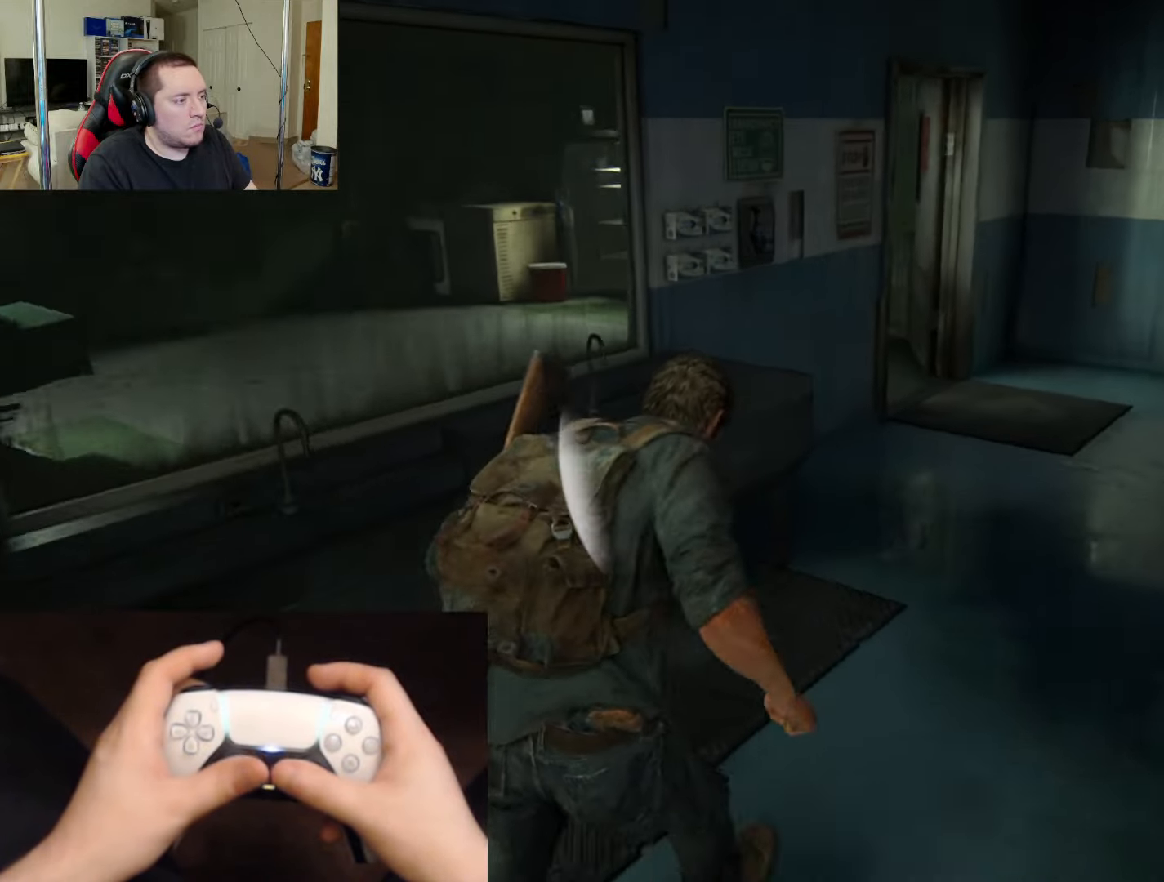
{"buttons": ["L2"], "left_stick": "right", "right_stick": "center", "events": [[233, "right_stick", "up-left"], [334, "left_stick", "right"], [500, "right_stick", "center"]]}
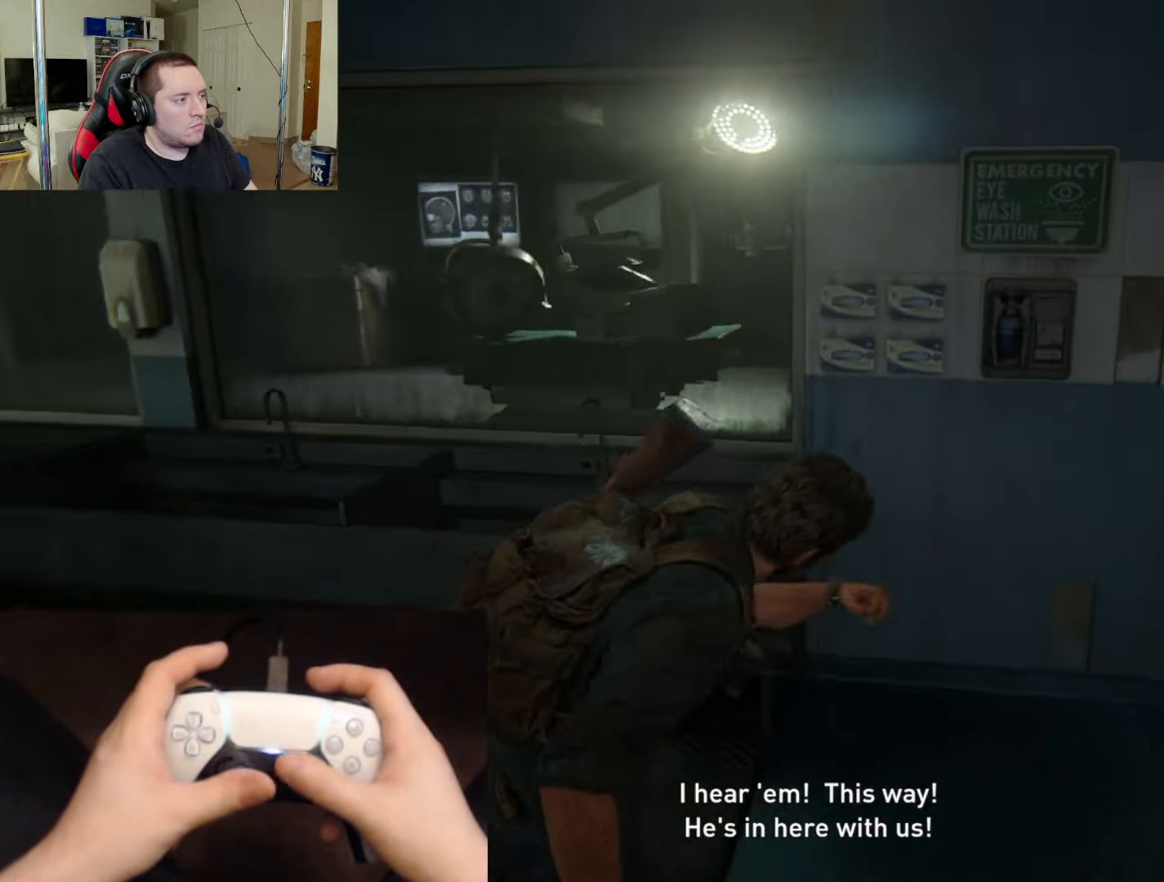
{"buttons": [], "left_stick": "center", "right_stick": "center", "events": [[217, "left_stick", "center"], [267, "L2", "up"], [301, "START", "down"], [417, "START", "up"]]}
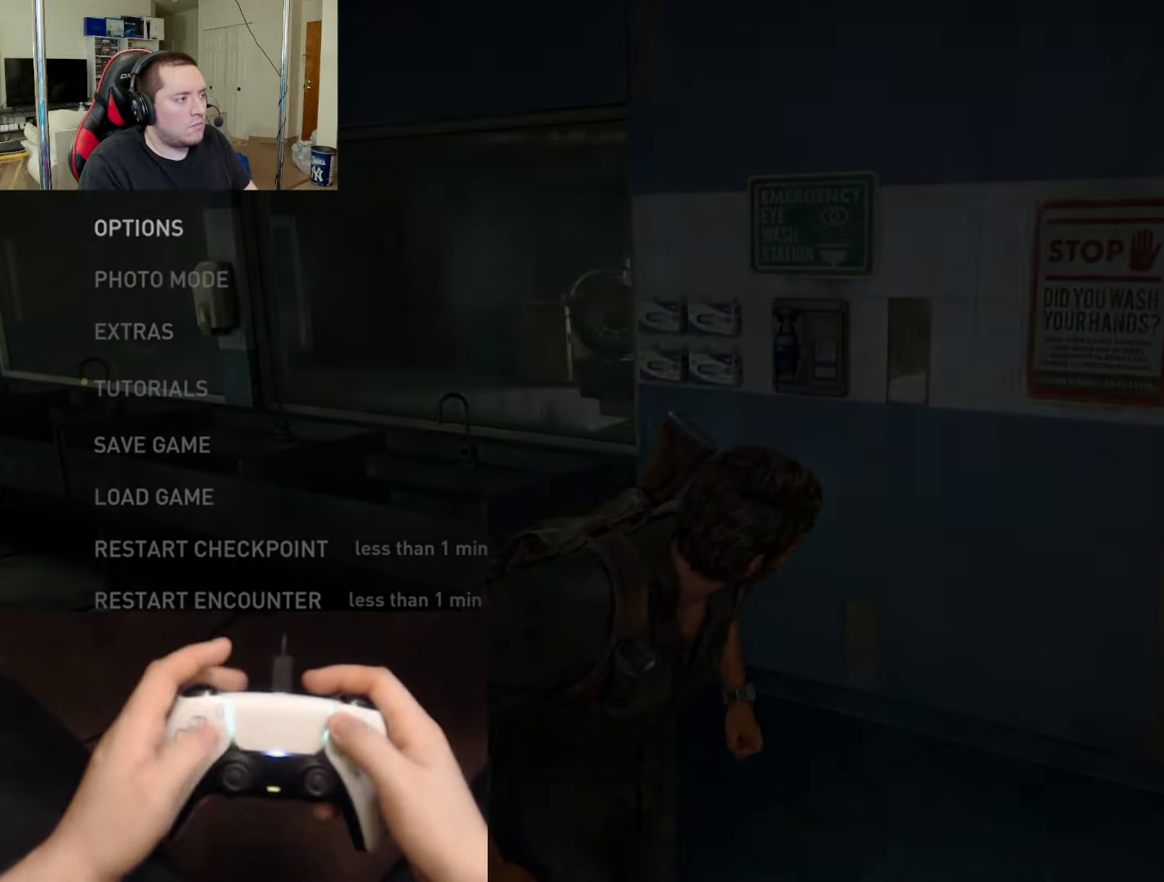
{"buttons": ["DPAD_UP"], "left_stick": "center", "right_stick": "center", "events": [[100, "DPAD_UP", "down"], [200, "DPAD_UP", "up"], [284, "DPAD_UP", "down"], [384, "DPAD_UP", "up"], [467, "DPAD_UP", "down"]]}
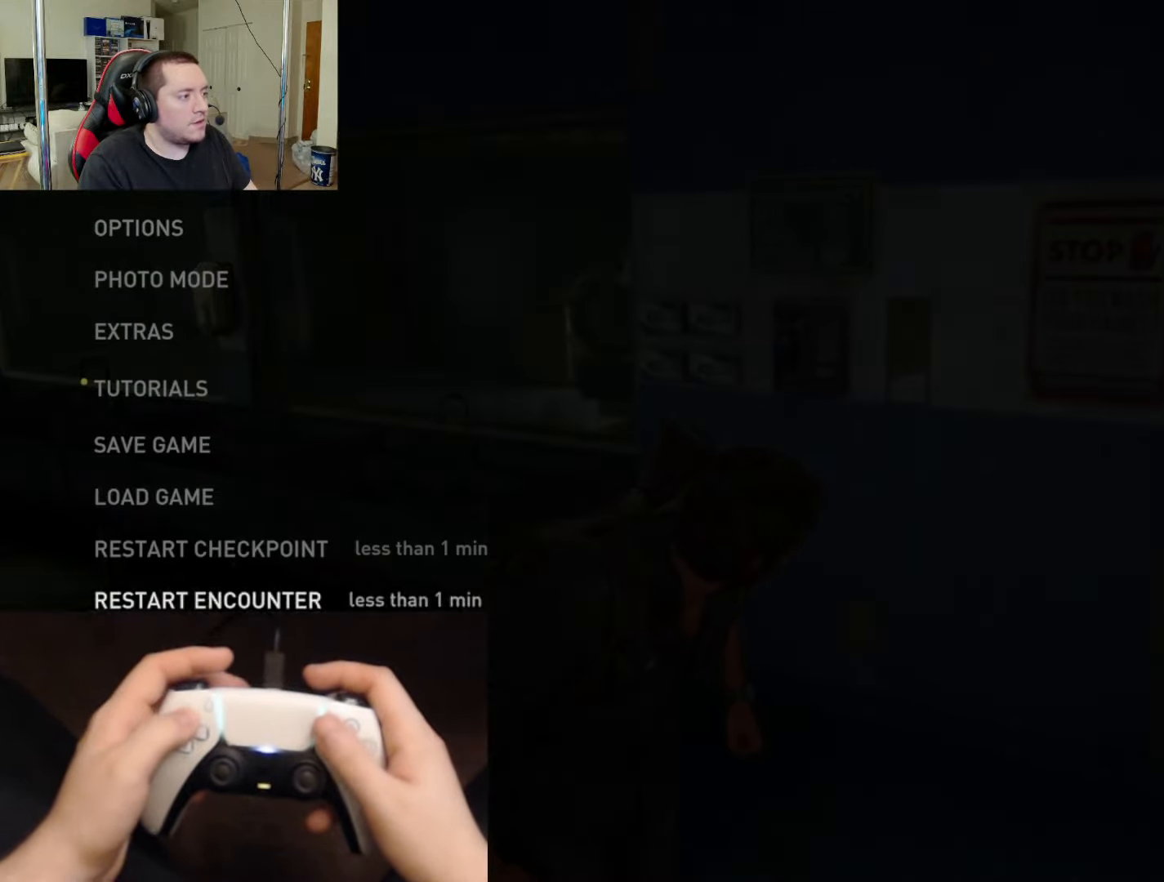
{"buttons": [], "left_stick": "center", "right_stick": "center", "events": [[84, "DPAD_UP", "up"], [134, "DPAD_UP", "down"], [267, "DPAD_UP", "up"], [284, "CROSS", "down"], [451, "CROSS", "up"]]}
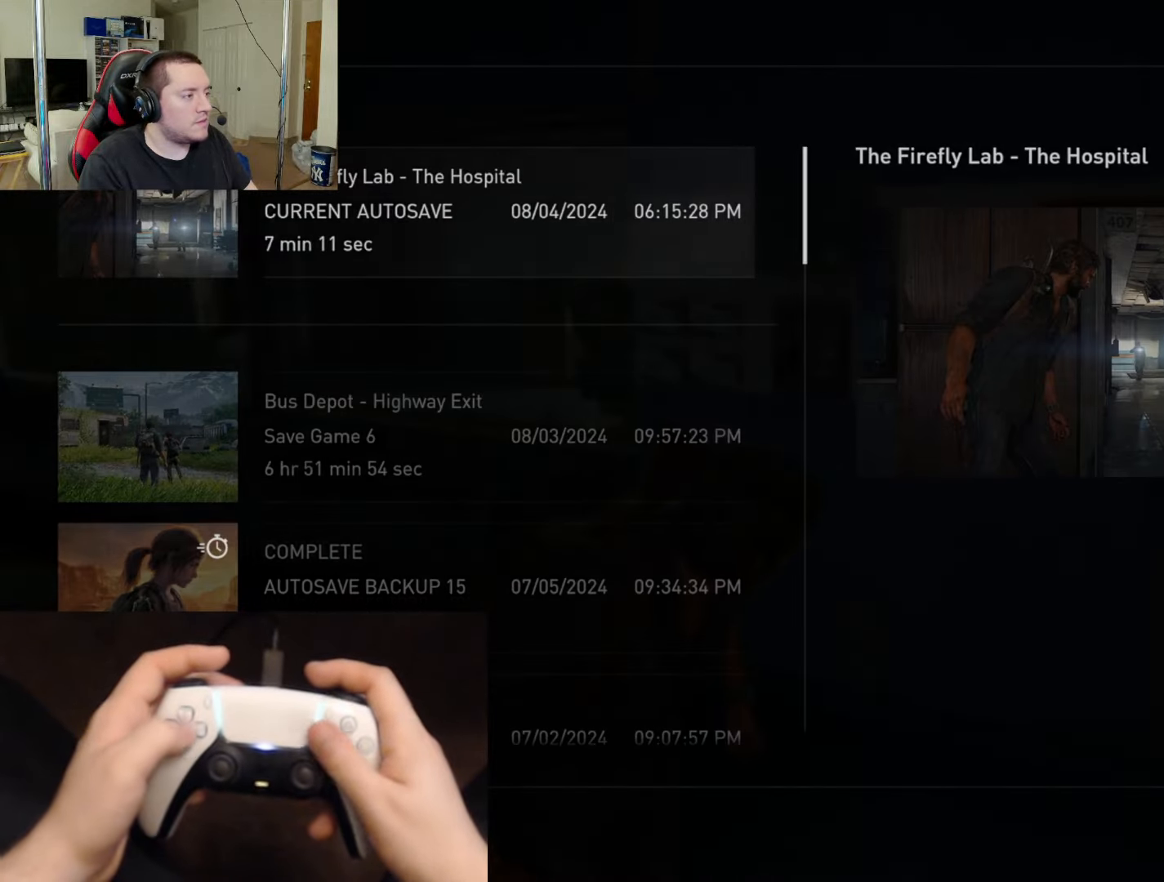
{"buttons": [], "left_stick": "center", "right_stick": "center", "events": [[267, "CIRCLE", "down"], [417, "CIRCLE", "up"]]}
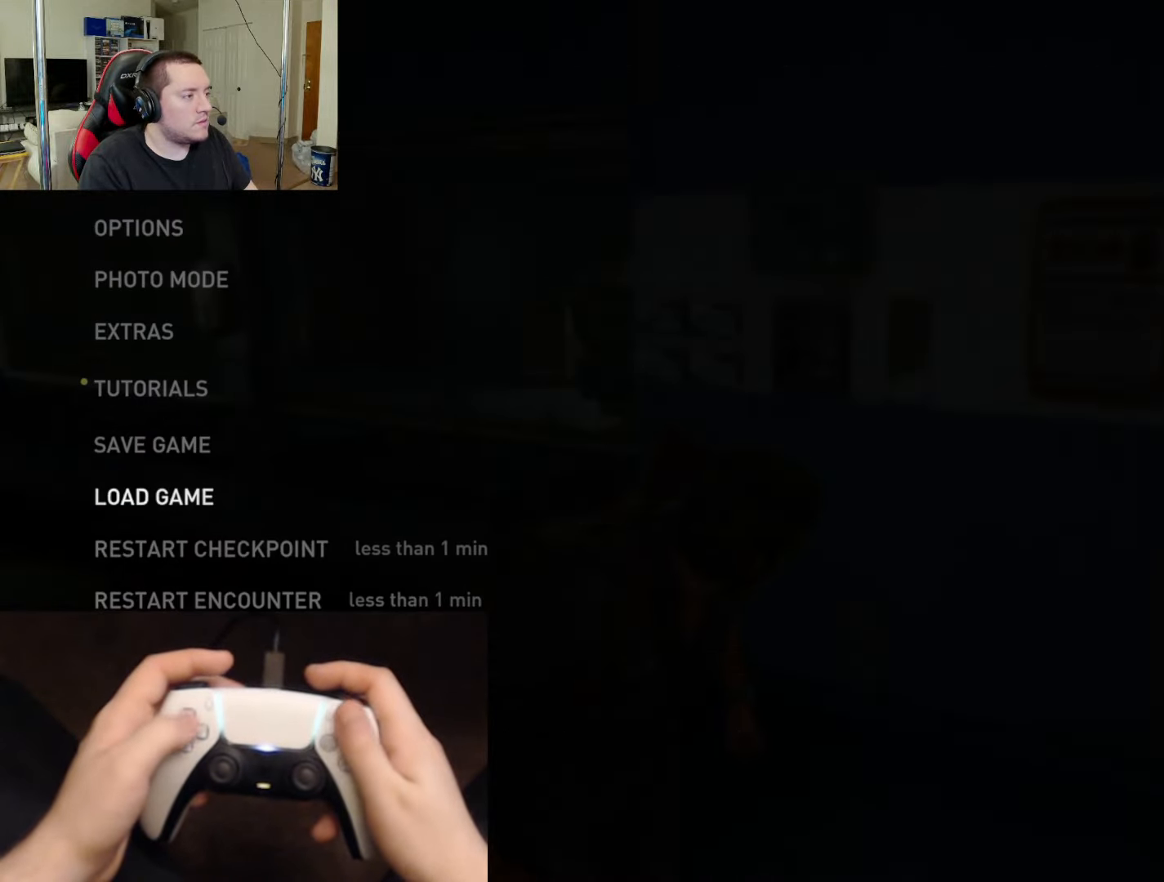
{"buttons": [], "left_stick": "center", "right_stick": "center", "events": [[367, "DPAD_DOWN", "down"], [451, "DPAD_DOWN", "up"]]}
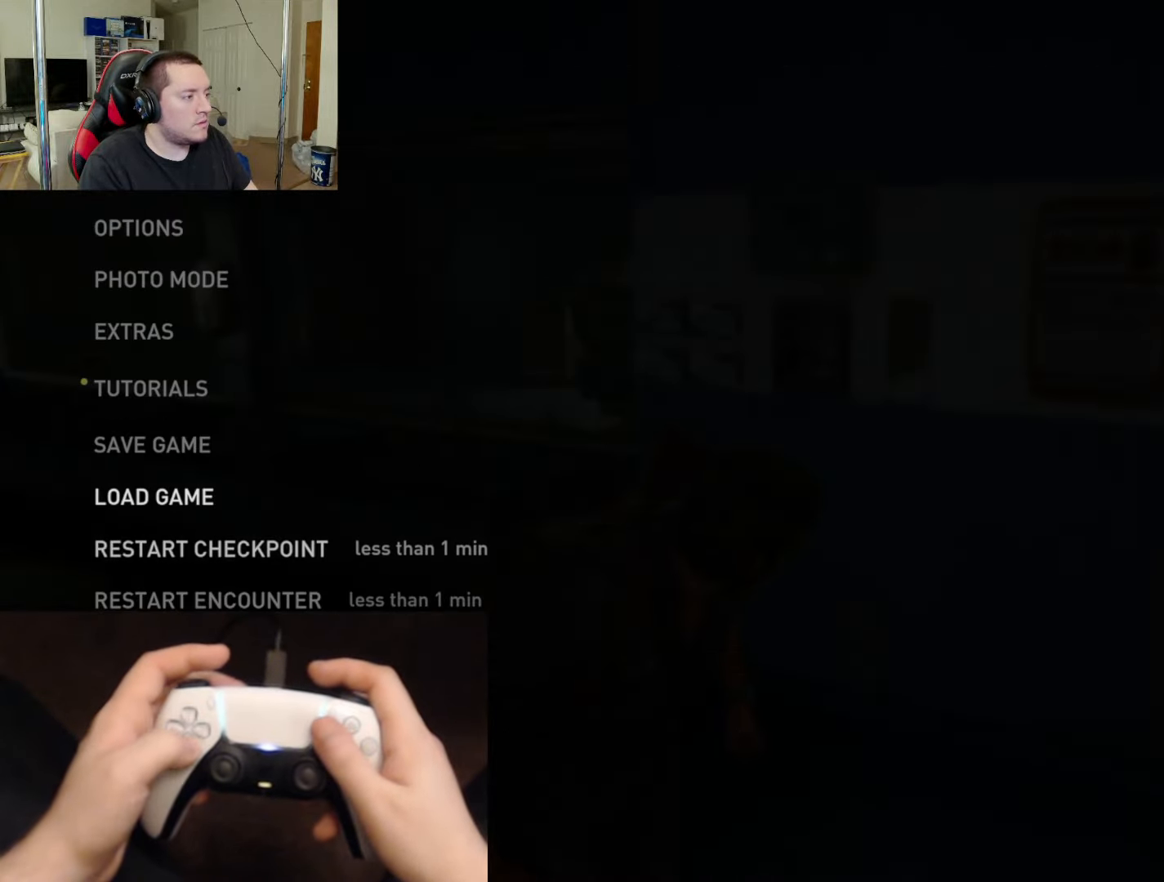
{"buttons": [], "left_stick": "center", "right_stick": "center", "events": [[33, "DPAD_DOWN", "down"], [133, "DPAD_DOWN", "up"], [200, "DPAD_DOWN", "down"], [317, "CROSS", "down"], [317, "DPAD_DOWN", "up"], [467, "CROSS", "up"]]}
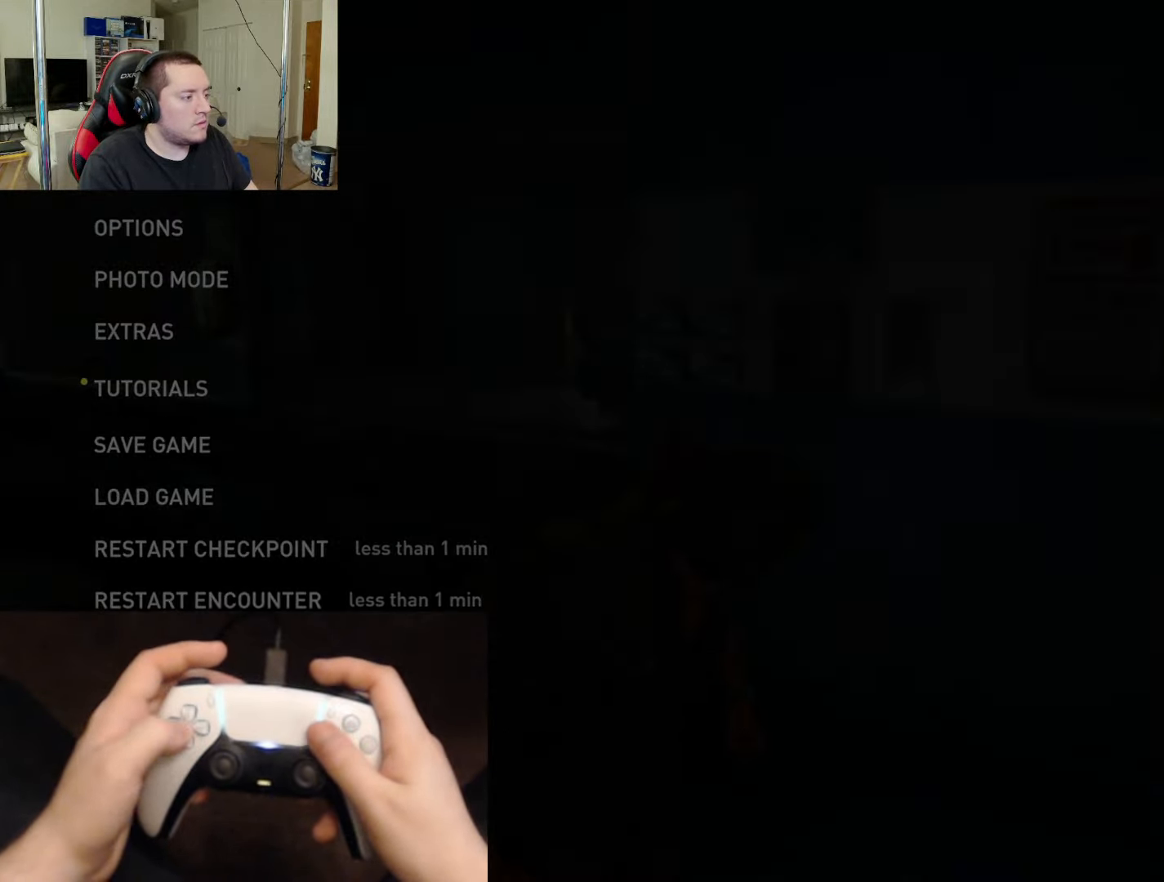
{"buttons": [], "left_stick": "center", "right_stick": "center", "events": [[134, "DPAD_LEFT", "down"], [267, "CROSS", "down"], [284, "DPAD_LEFT", "up"], [401, "CROSS", "up"]]}
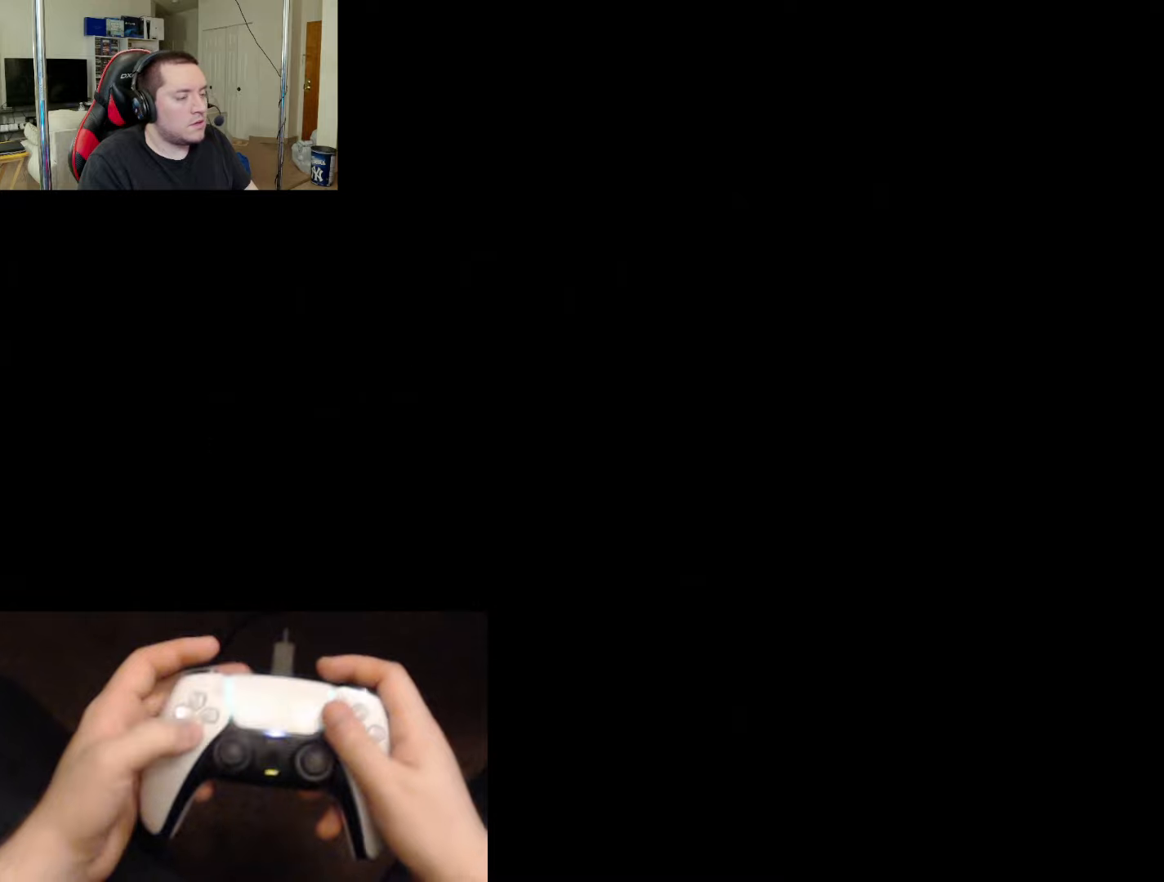
{"buttons": [], "left_stick": "center", "right_stick": "center", "events": []}